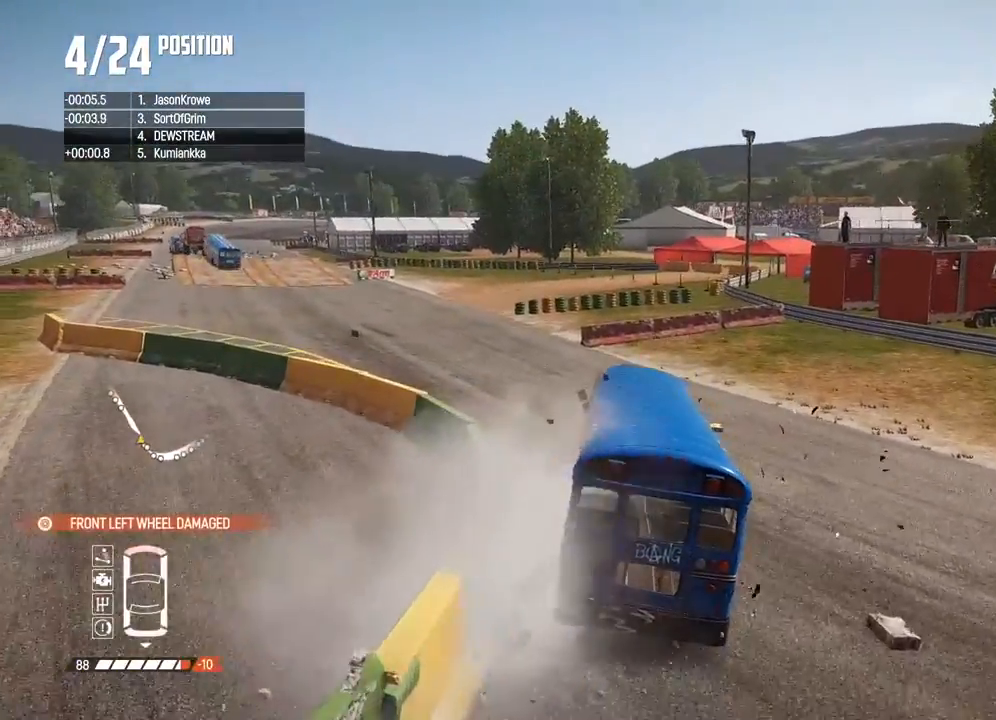
Gameplay with a controller (Xbox layout); each line is a JSON object with the inputs held at the frame after it (dt_ms = milliseconds from this image to that frame). "button_events" lists button changes between this image and that frame as [ms after this image, input, new state], when the widget could be followed in between (sticks are given only as held states).
{"dt_ms": 500, "buttons": ["R2"], "left_stick": "center", "right_stick": "center", "button_events": []}
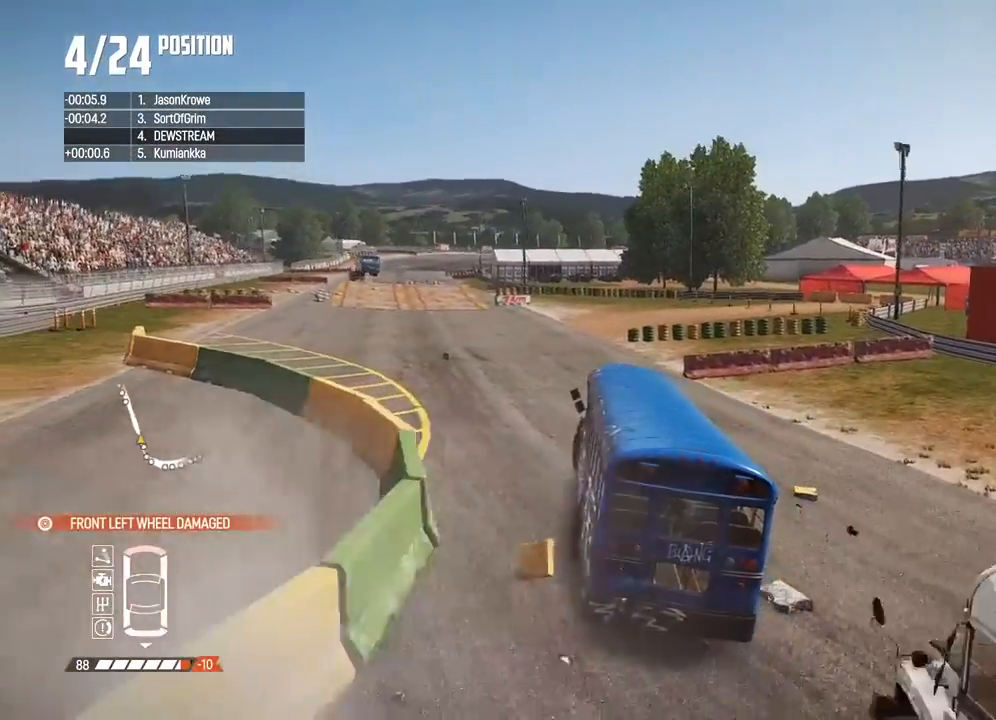
{"dt_ms": 500, "buttons": ["R2"], "left_stick": "center", "right_stick": "center", "button_events": []}
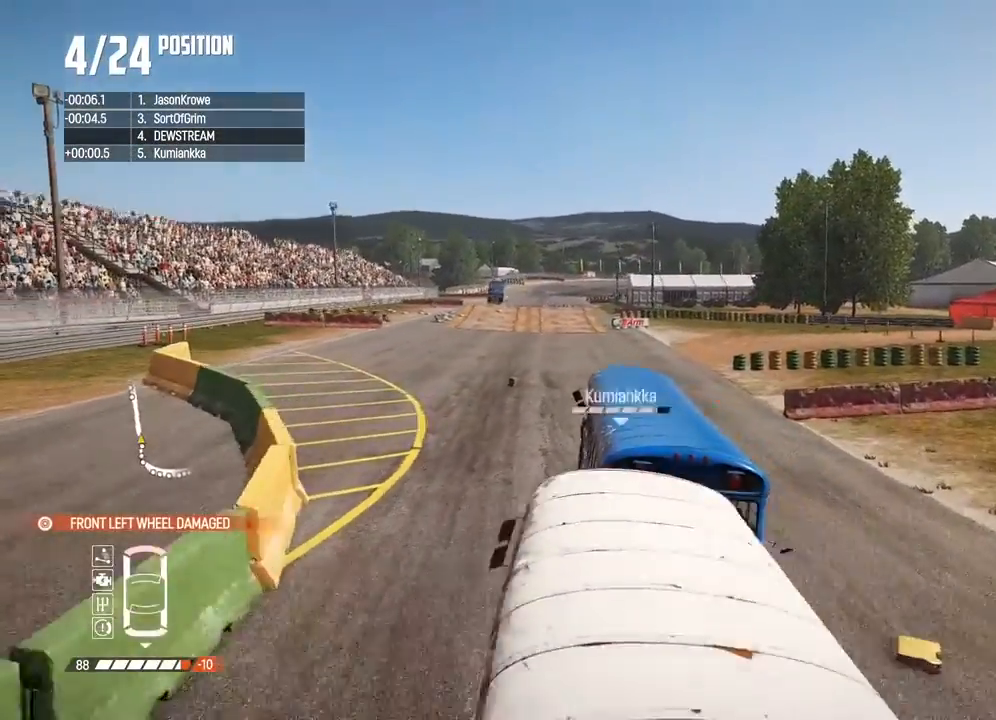
{"dt_ms": 500, "buttons": ["R2"], "left_stick": "center", "right_stick": "center", "button_events": []}
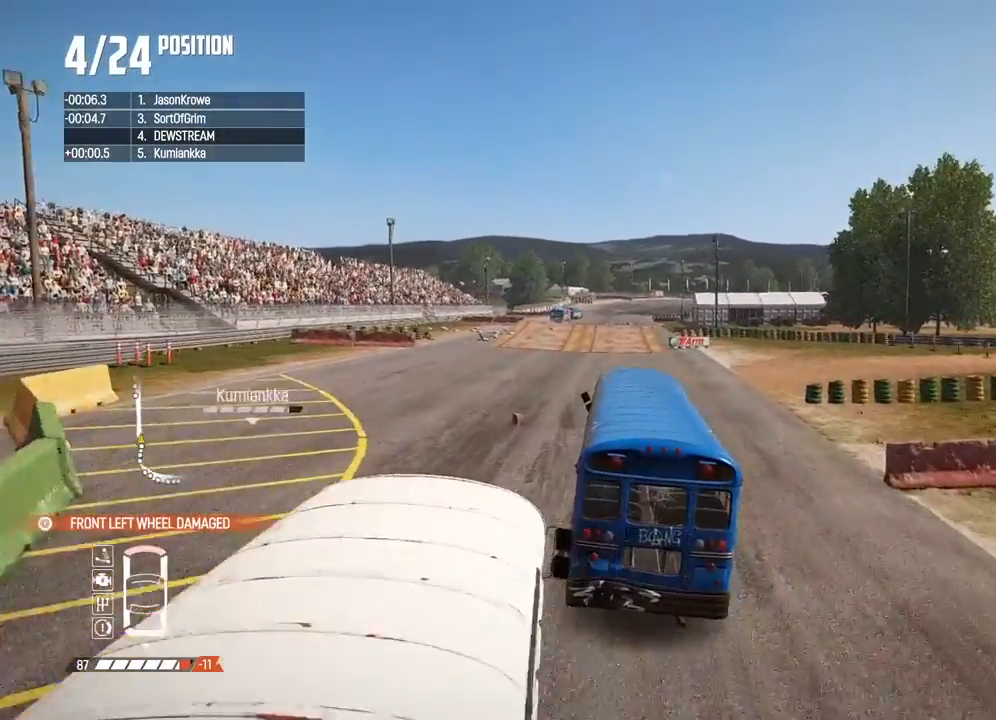
{"dt_ms": 500, "buttons": ["R2"], "left_stick": "center", "right_stick": "center", "button_events": []}
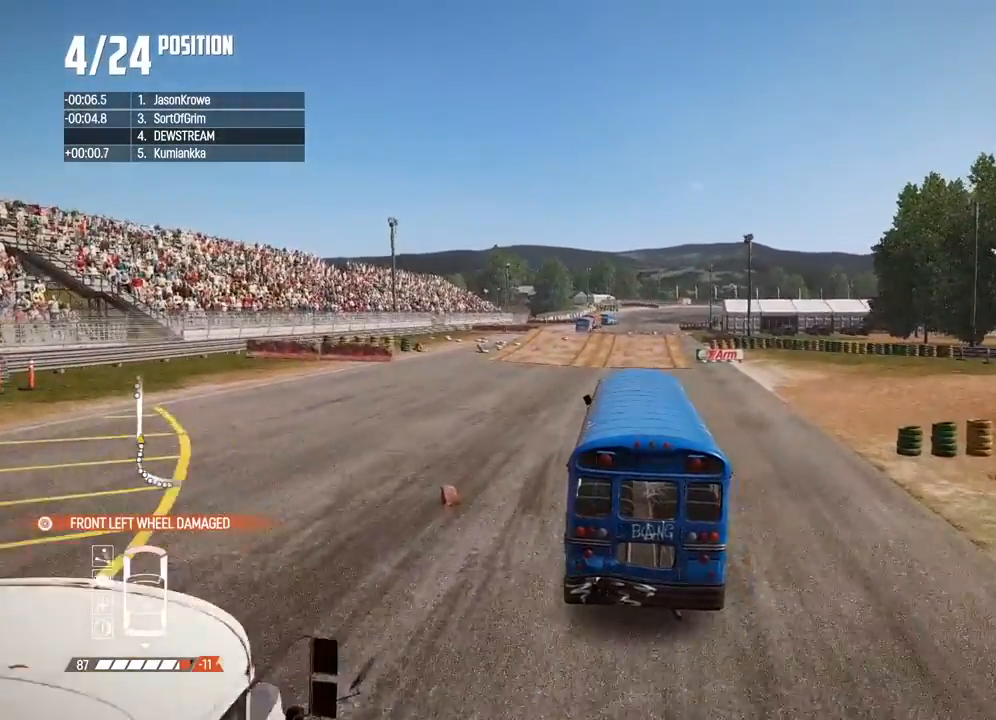
{"dt_ms": 500, "buttons": ["R2"], "left_stick": "center", "right_stick": "center", "button_events": []}
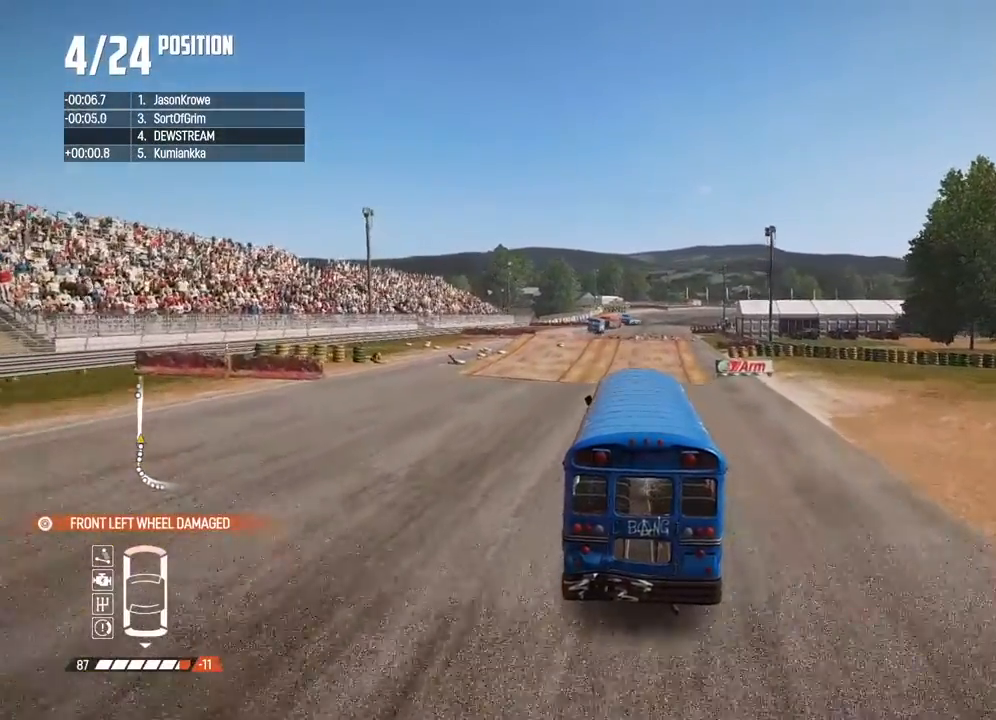
{"dt_ms": 500, "buttons": ["R2"], "left_stick": "center", "right_stick": "center", "button_events": []}
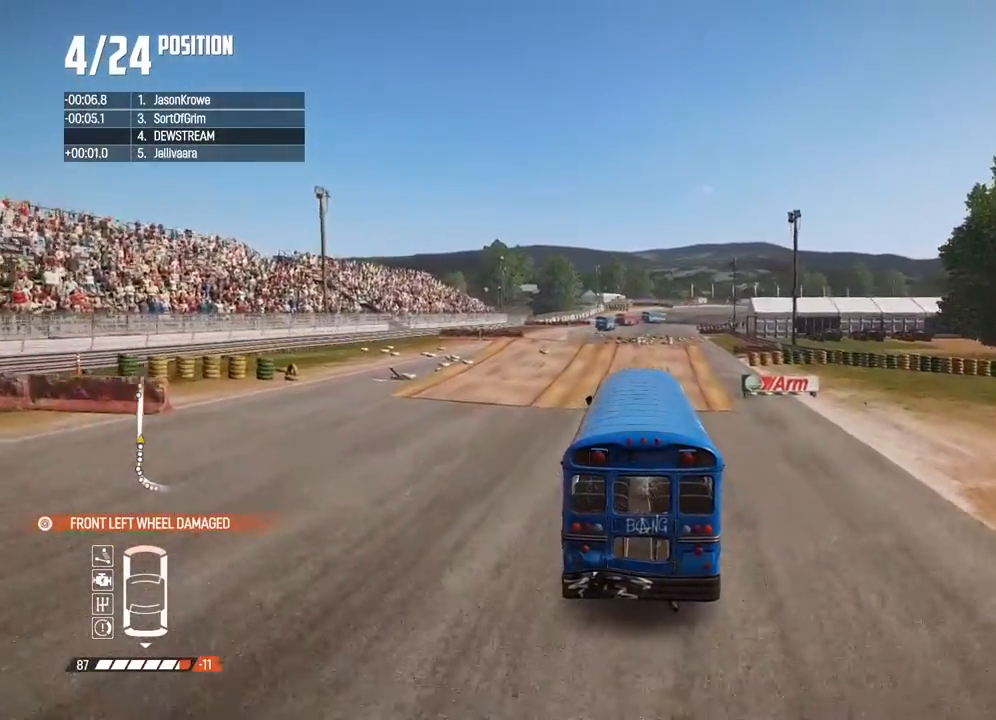
{"dt_ms": 500, "buttons": ["R2"], "left_stick": "center", "right_stick": "center", "button_events": []}
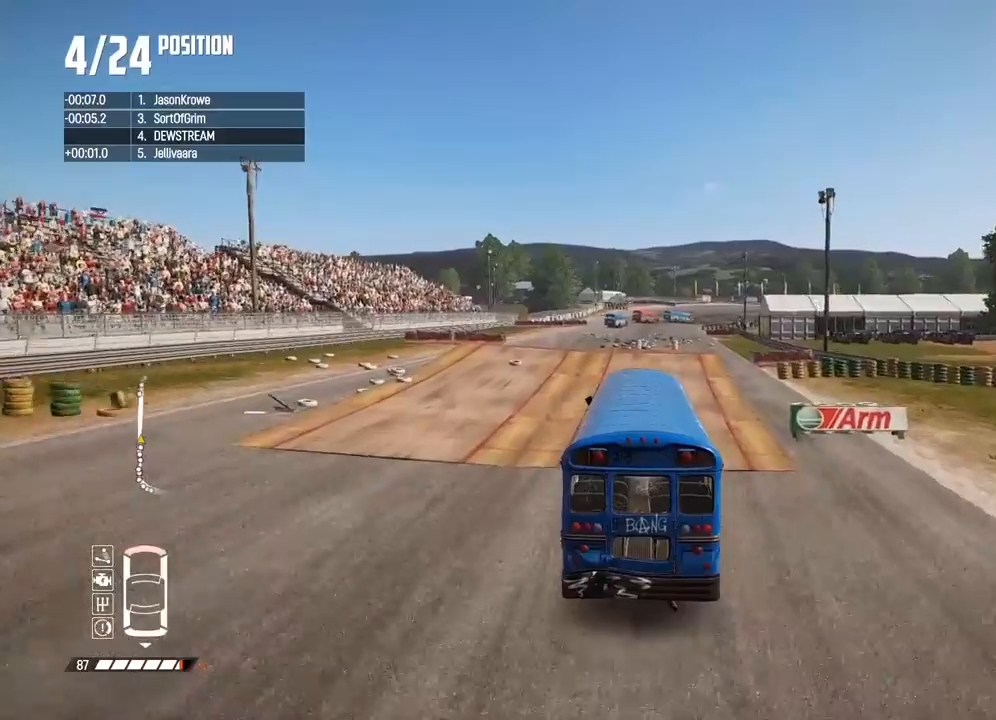
{"dt_ms": 500, "buttons": ["R2"], "left_stick": "center", "right_stick": "center", "button_events": []}
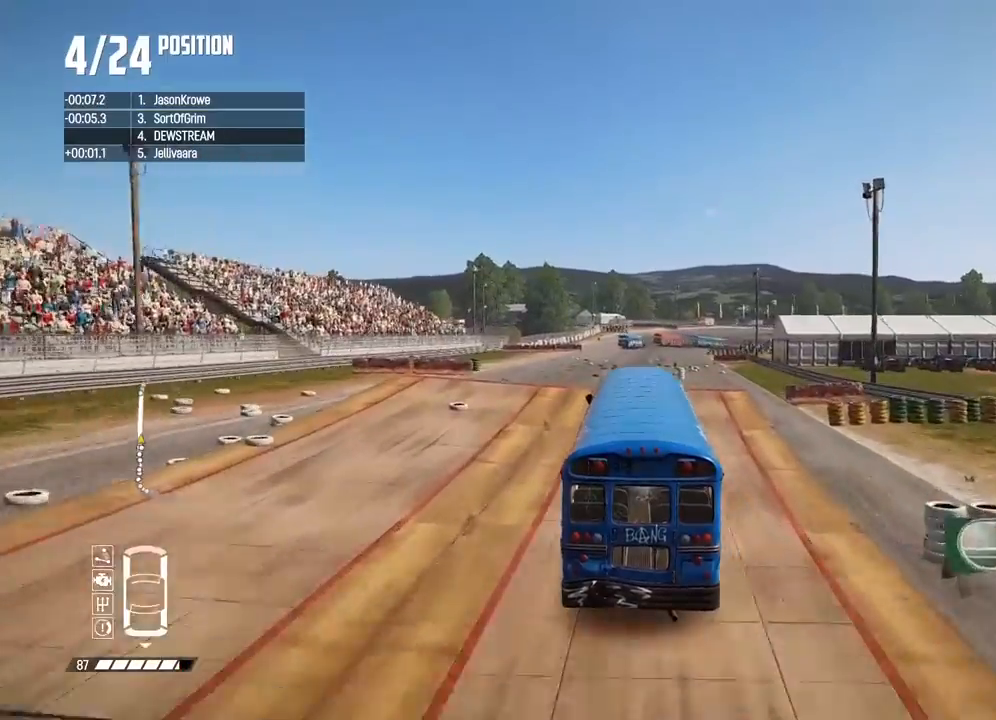
{"dt_ms": 500, "buttons": ["R2"], "left_stick": "center", "right_stick": "center", "button_events": []}
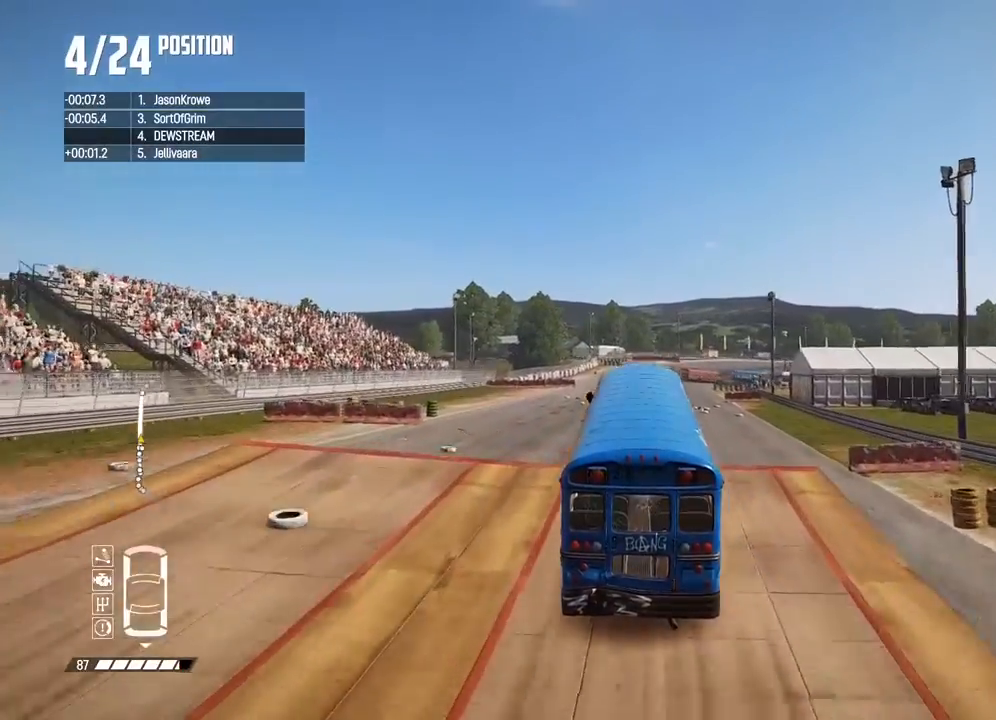
{"dt_ms": 500, "buttons": ["R2"], "left_stick": "center", "right_stick": "center", "button_events": []}
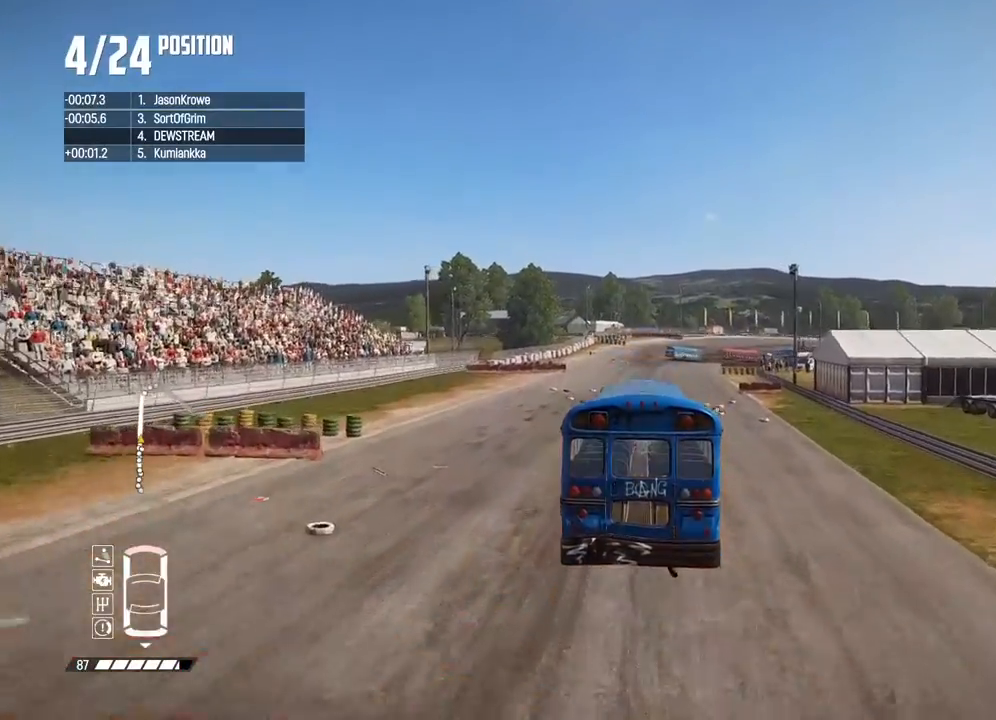
{"dt_ms": 500, "buttons": ["R2"], "left_stick": "center", "right_stick": "center", "button_events": []}
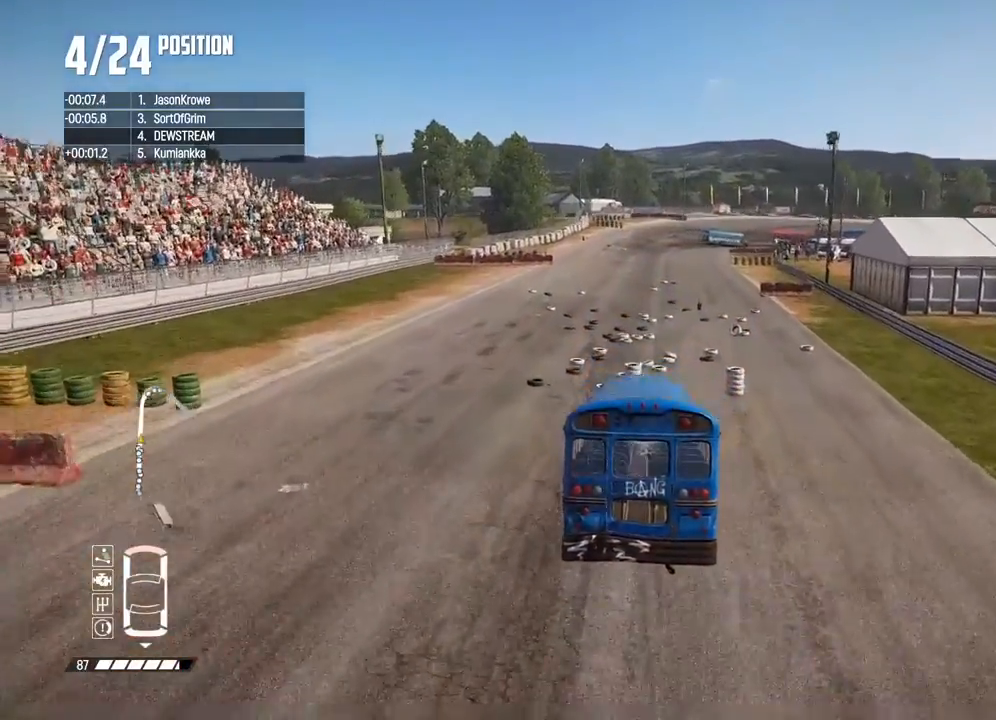
{"dt_ms": 500, "buttons": ["R2"], "left_stick": "center", "right_stick": "center", "button_events": []}
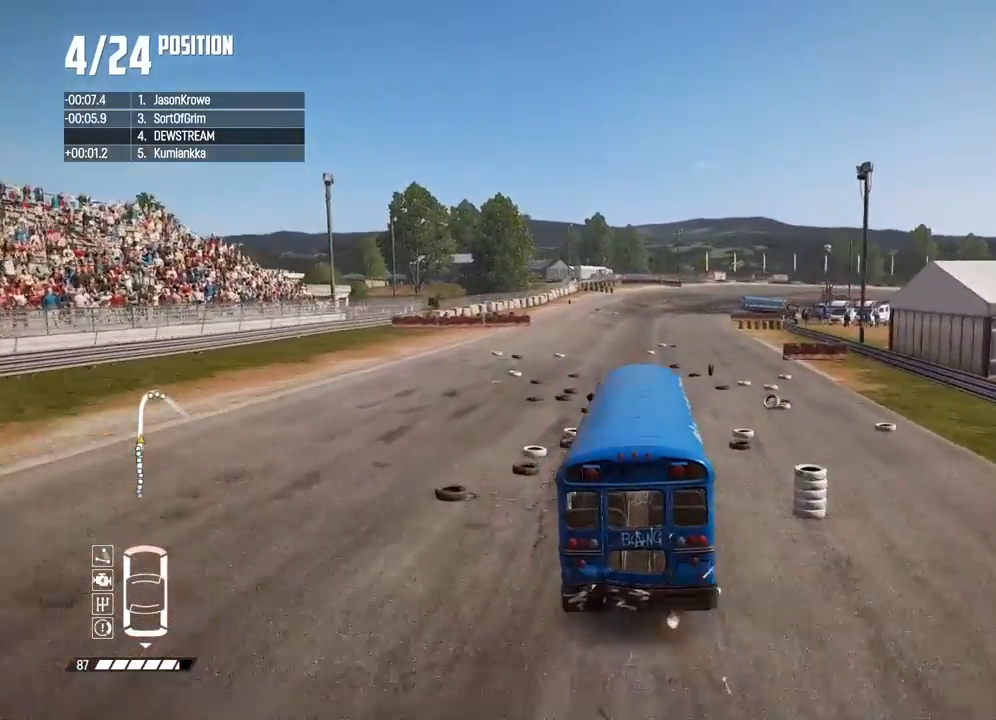
{"dt_ms": 500, "buttons": ["R2"], "left_stick": "center", "right_stick": "center", "button_events": []}
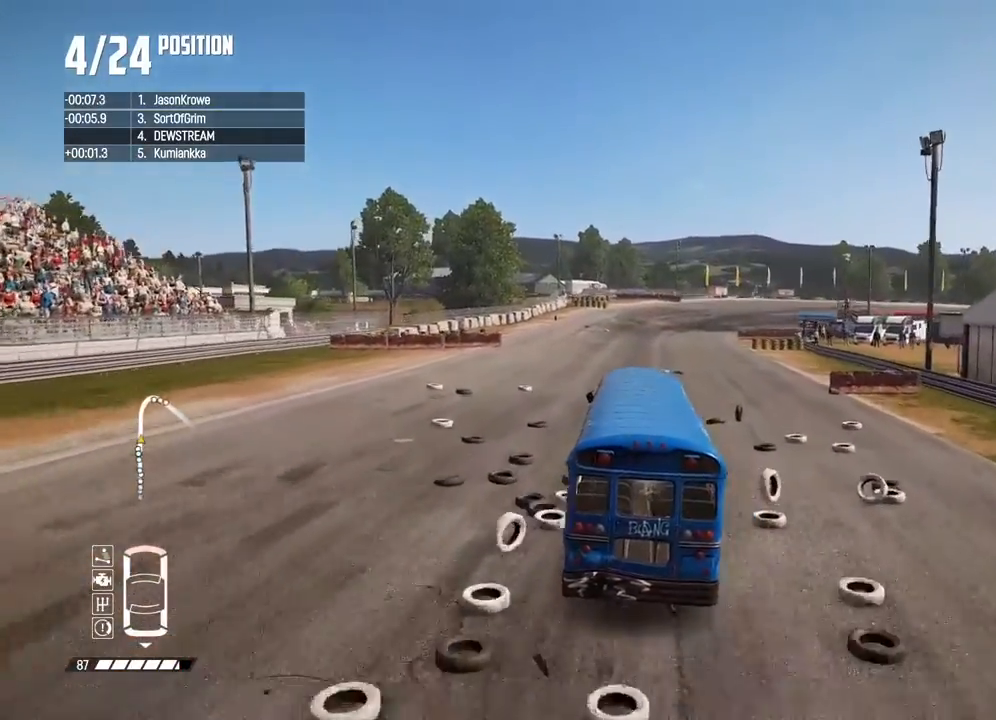
{"dt_ms": 500, "buttons": ["R2"], "left_stick": "center", "right_stick": "center", "button_events": []}
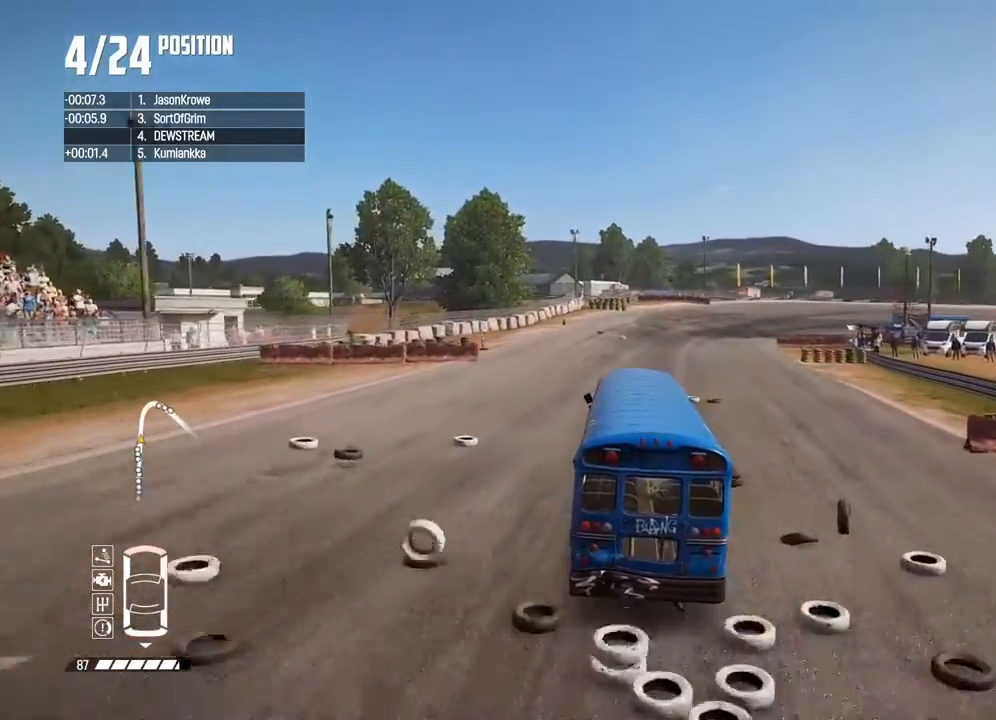
{"dt_ms": 500, "buttons": ["R2"], "left_stick": "center", "right_stick": "center", "button_events": []}
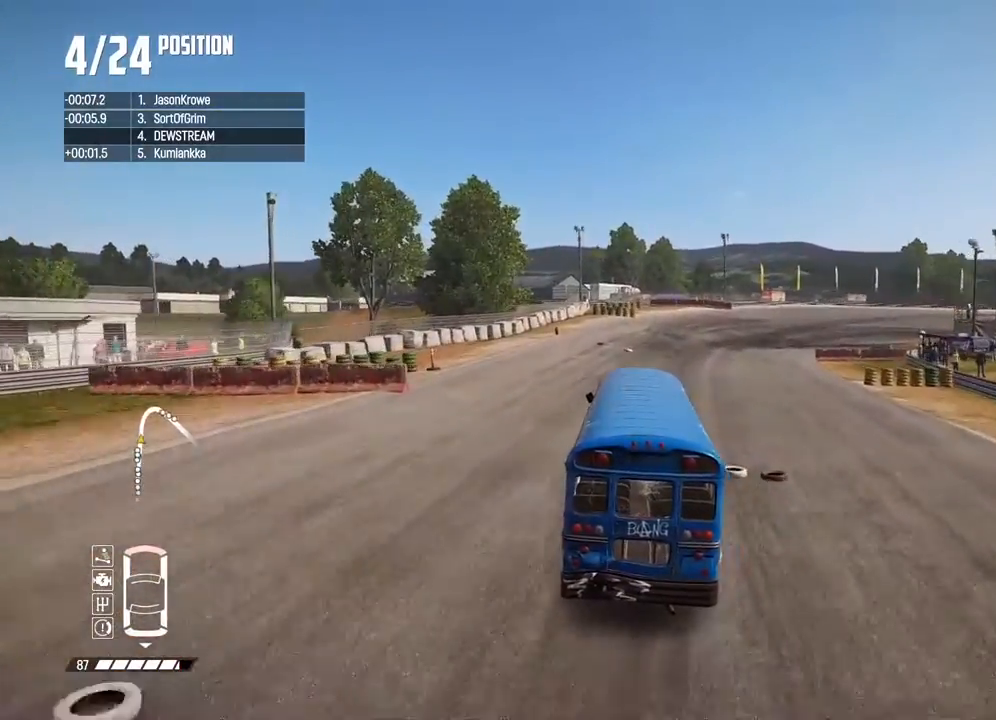
{"dt_ms": 500, "buttons": ["R2"], "left_stick": "right", "right_stick": "center", "button_events": []}
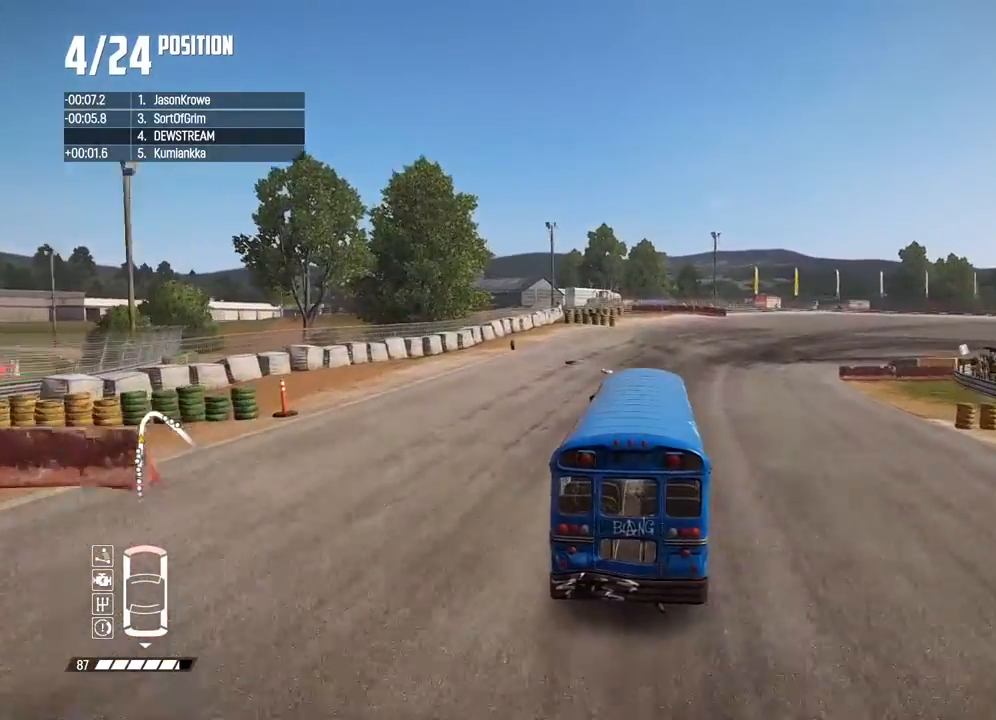
{"dt_ms": 500, "buttons": ["R2"], "left_stick": "right", "right_stick": "center", "button_events": []}
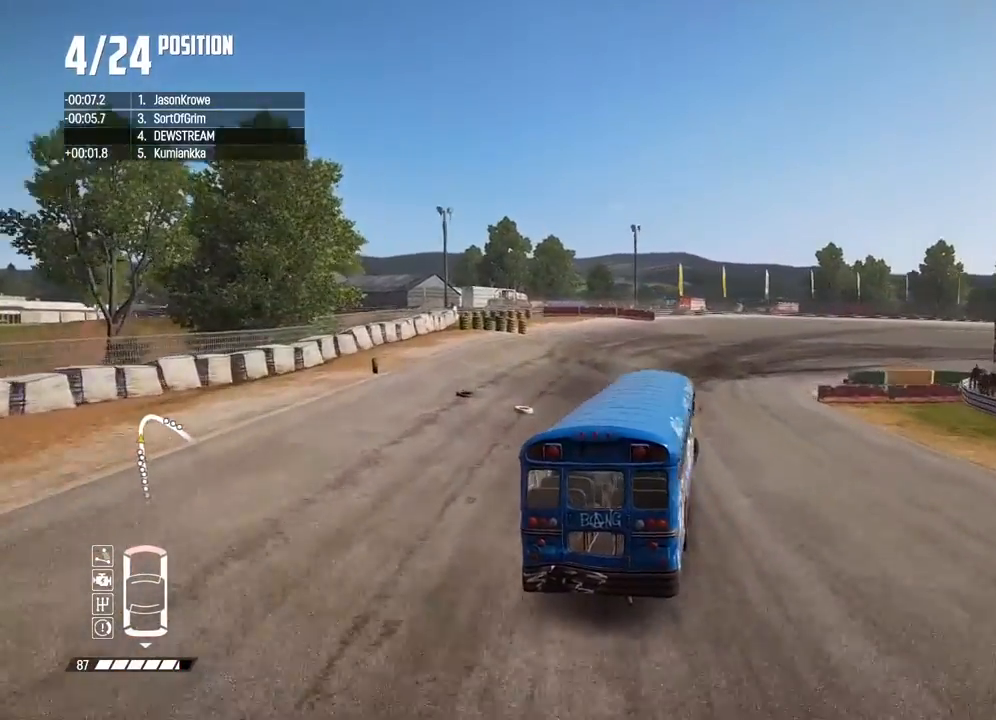
{"dt_ms": 500, "buttons": ["R2"], "left_stick": "left", "right_stick": "center", "button_events": []}
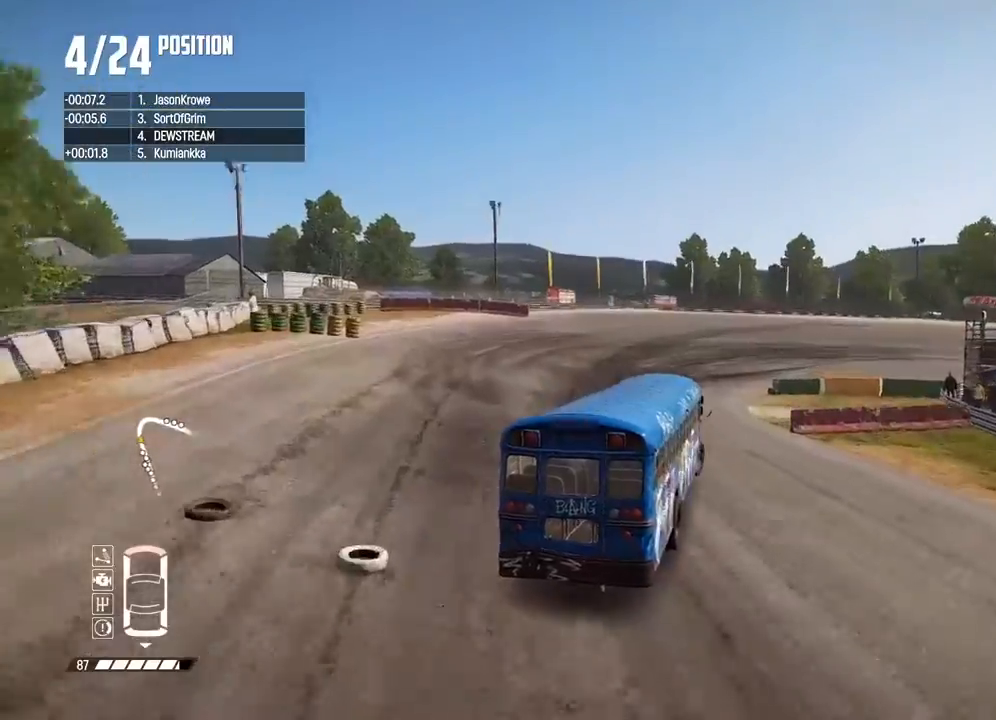
{"dt_ms": 1000, "buttons": ["R2"], "left_stick": "right", "right_stick": "center", "button_events": []}
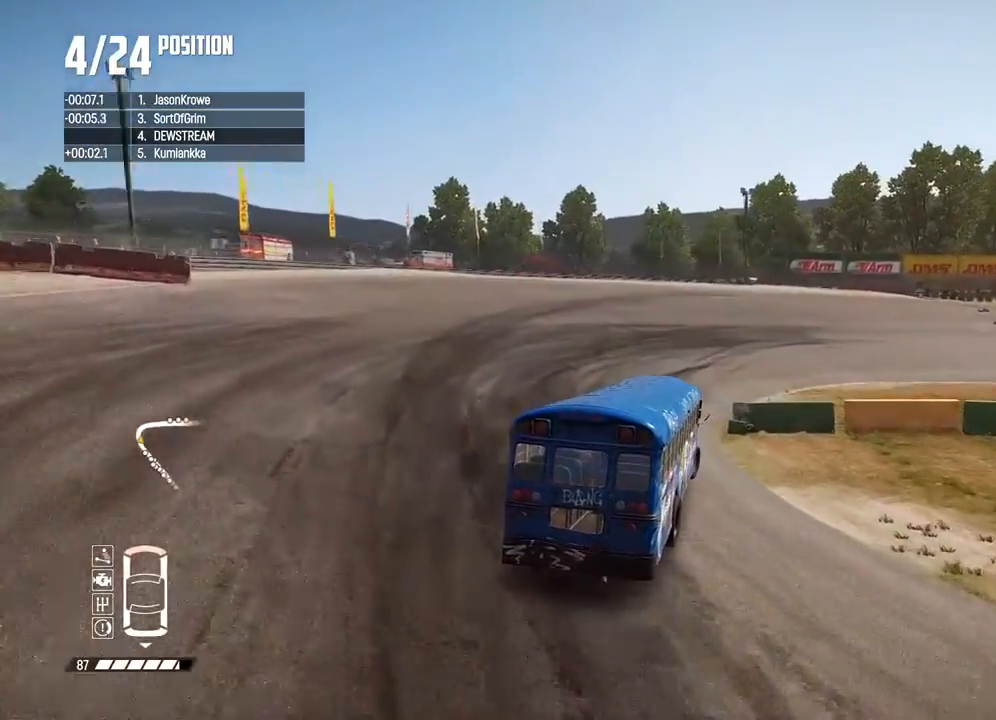
{"dt_ms": 500, "buttons": ["R2"], "left_stick": "right", "right_stick": "center", "button_events": []}
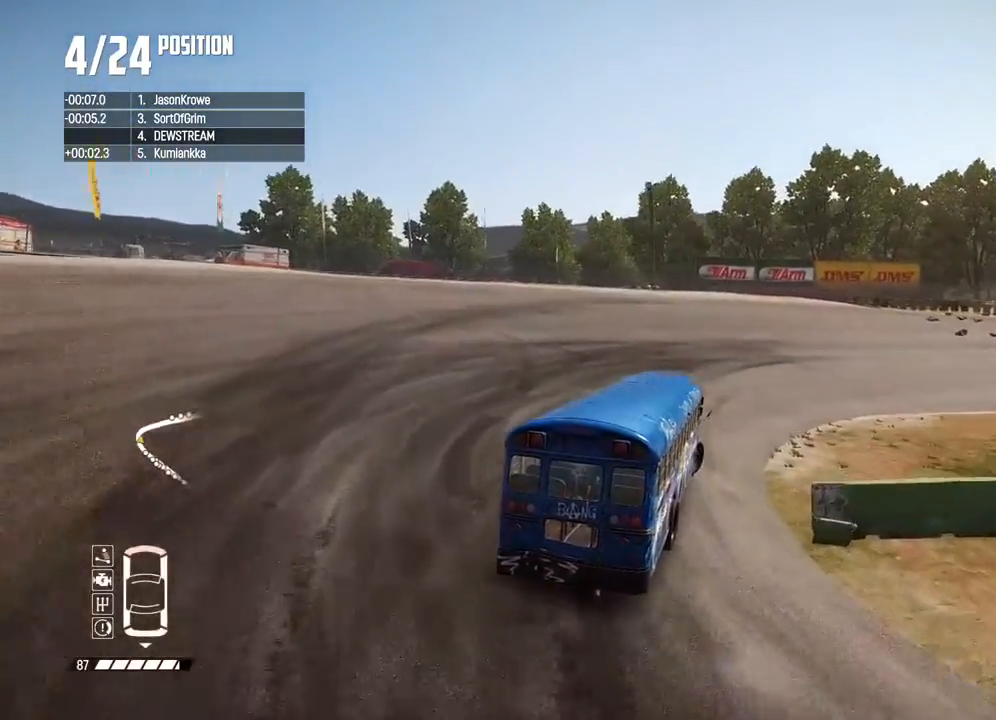
{"dt_ms": 500, "buttons": ["R2"], "left_stick": "right", "right_stick": "center", "button_events": []}
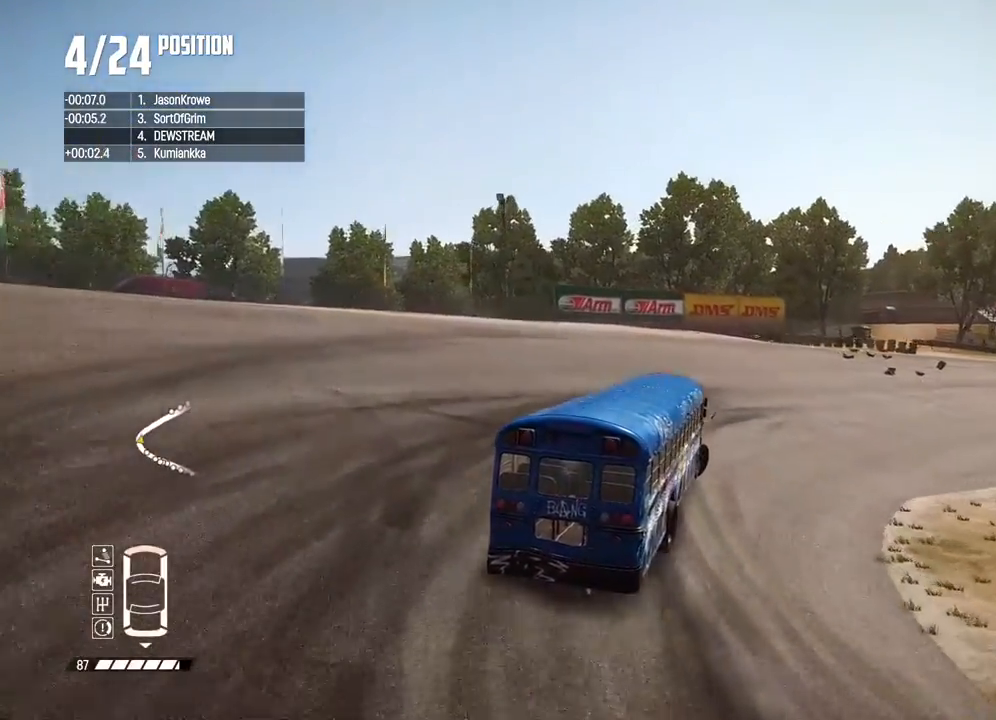
{"dt_ms": 500, "buttons": ["R2"], "left_stick": "left", "right_stick": "center", "button_events": []}
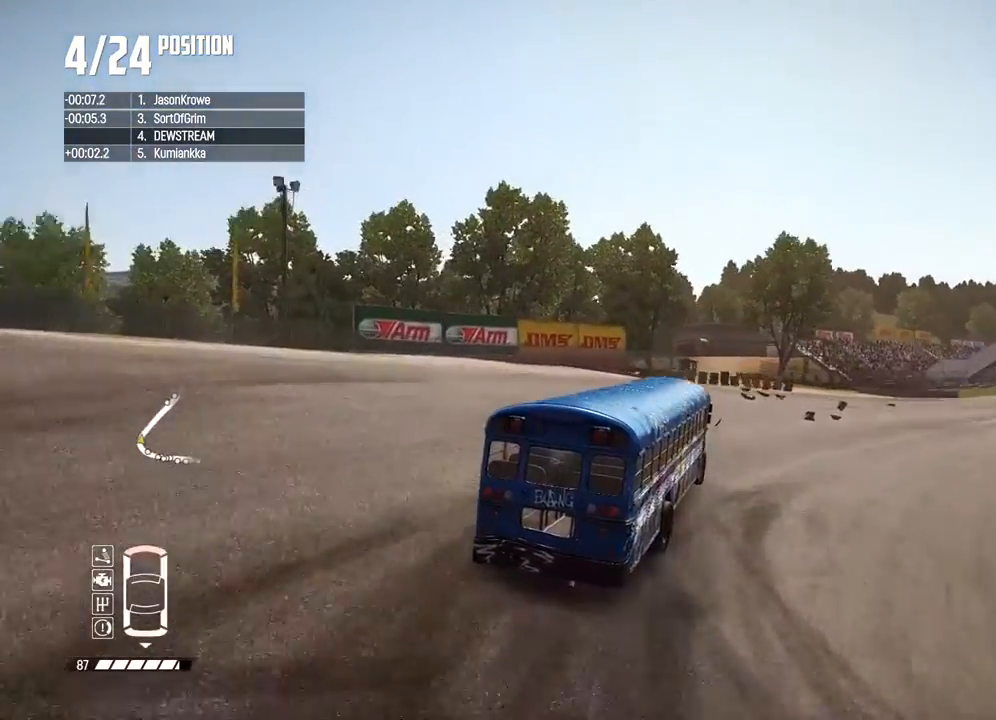
{"dt_ms": 500, "buttons": ["R2"], "left_stick": "right", "right_stick": "center", "button_events": []}
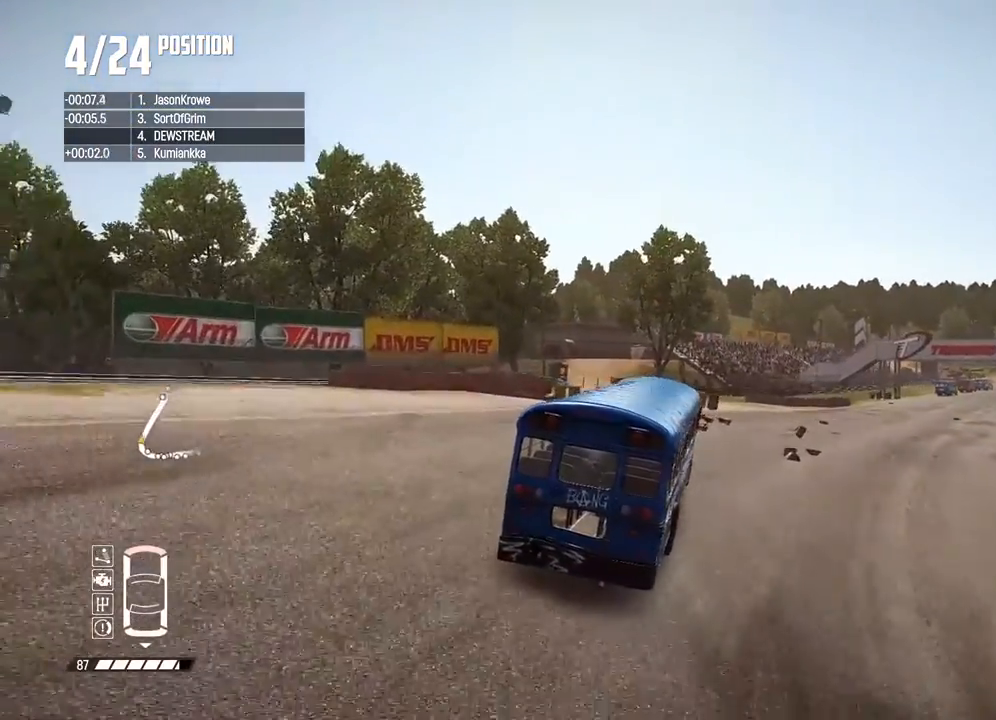
{"dt_ms": 500, "buttons": ["R2"], "left_stick": "right", "right_stick": "center", "button_events": []}
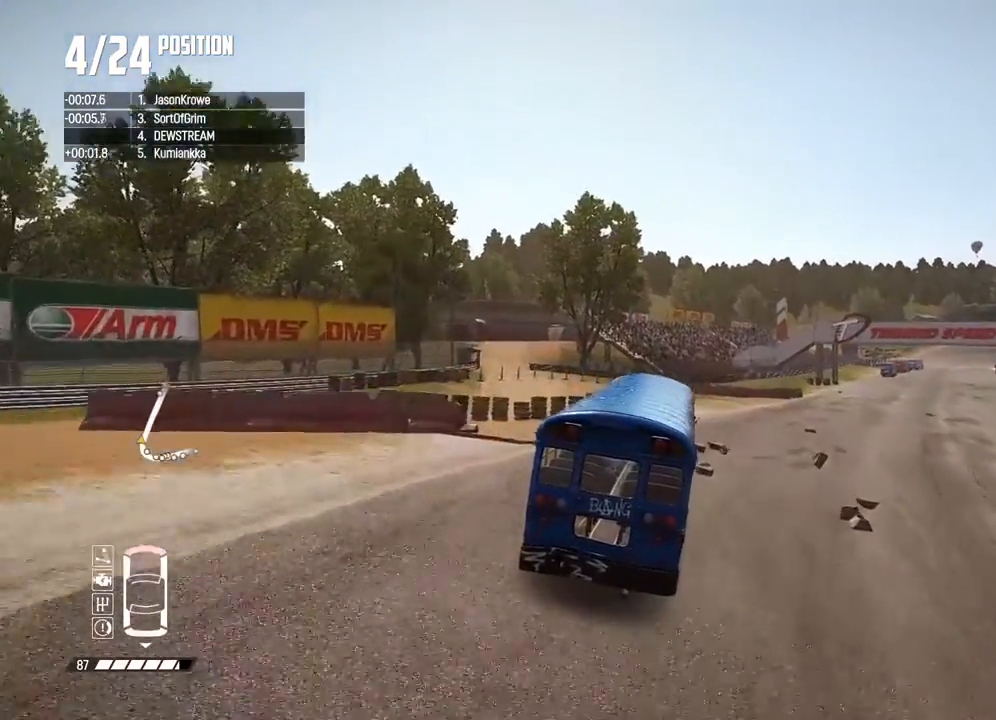
{"dt_ms": 500, "buttons": ["R2"], "left_stick": "center", "right_stick": "center", "button_events": []}
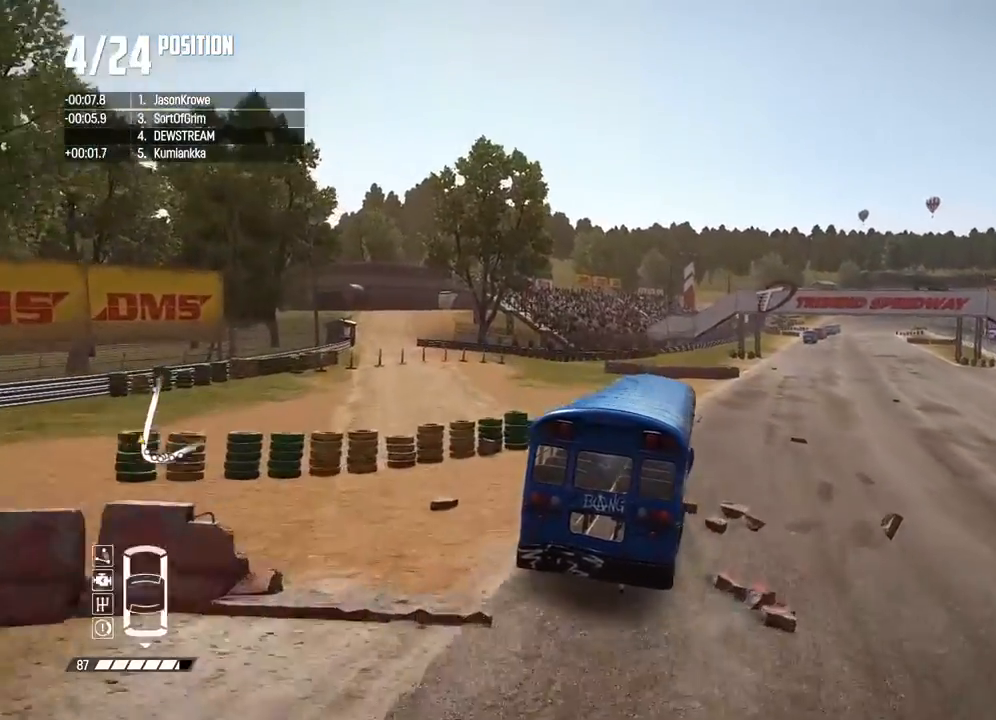
{"dt_ms": 500, "buttons": ["R2"], "left_stick": "center", "right_stick": "center", "button_events": []}
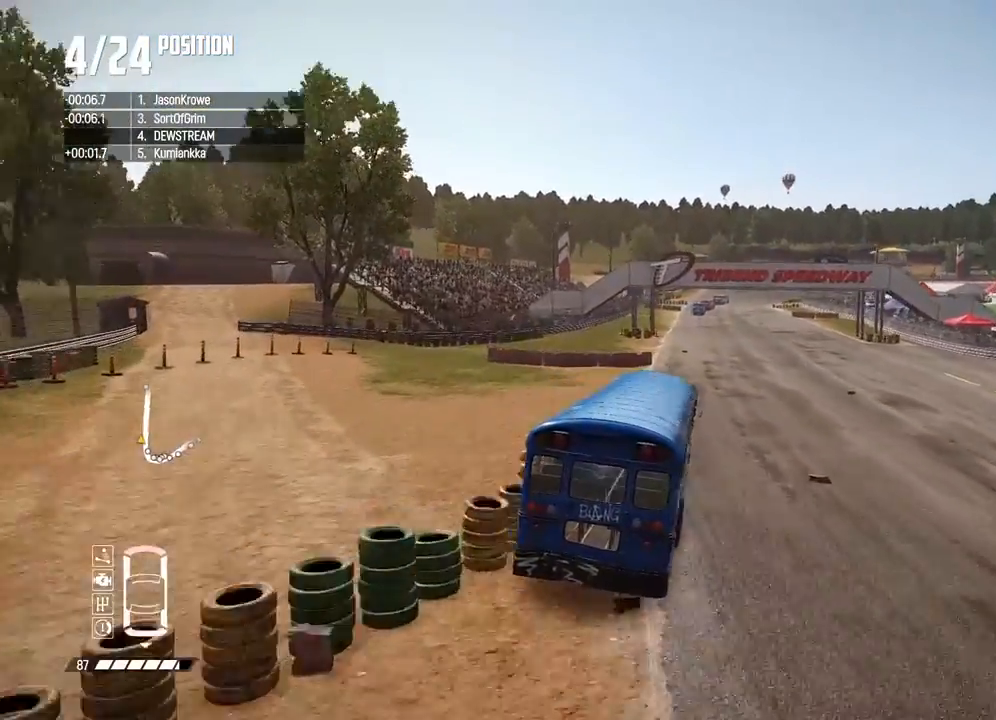
{"dt_ms": 500, "buttons": ["R2"], "left_stick": "center", "right_stick": "center", "button_events": []}
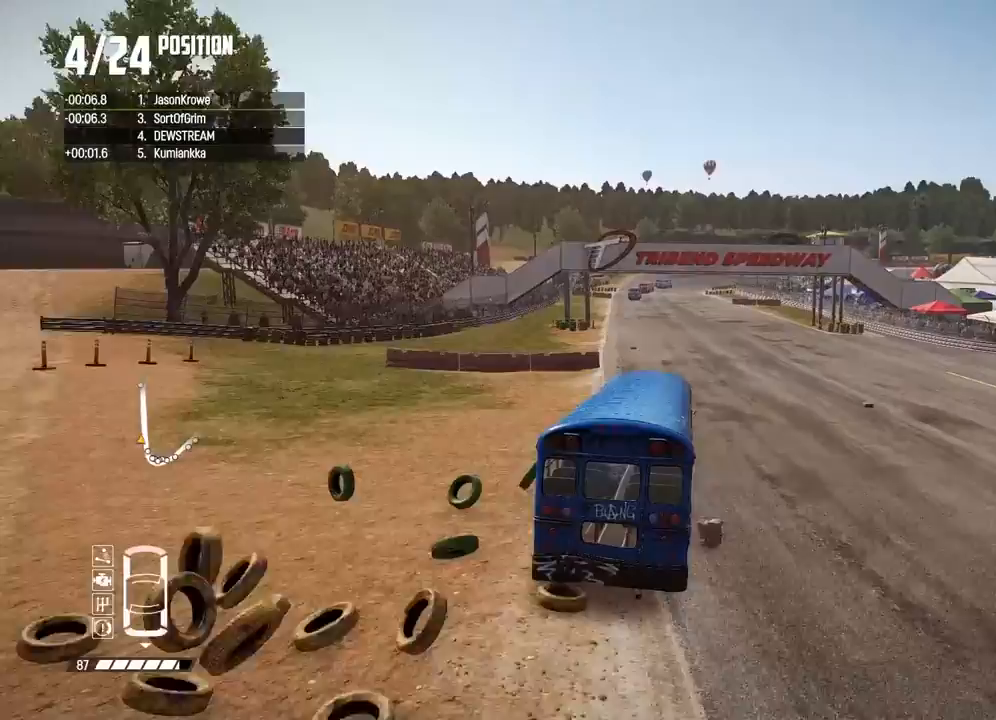
{"dt_ms": 500, "buttons": ["R2"], "left_stick": "left", "right_stick": "center", "button_events": []}
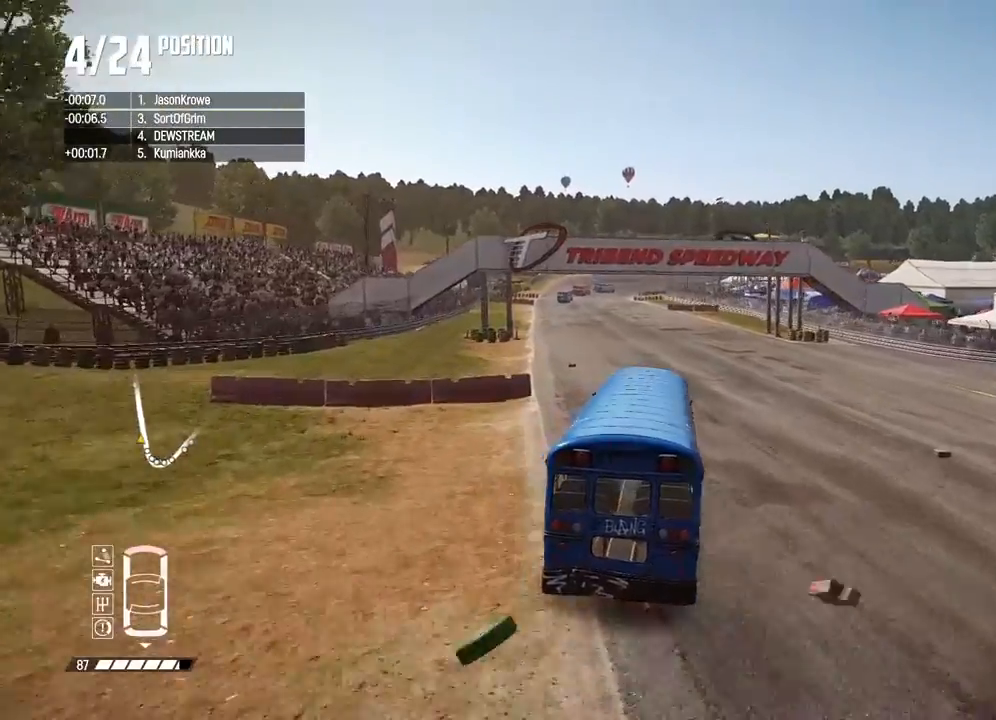
{"dt_ms": 500, "buttons": ["R2"], "left_stick": "left", "right_stick": "center", "button_events": []}
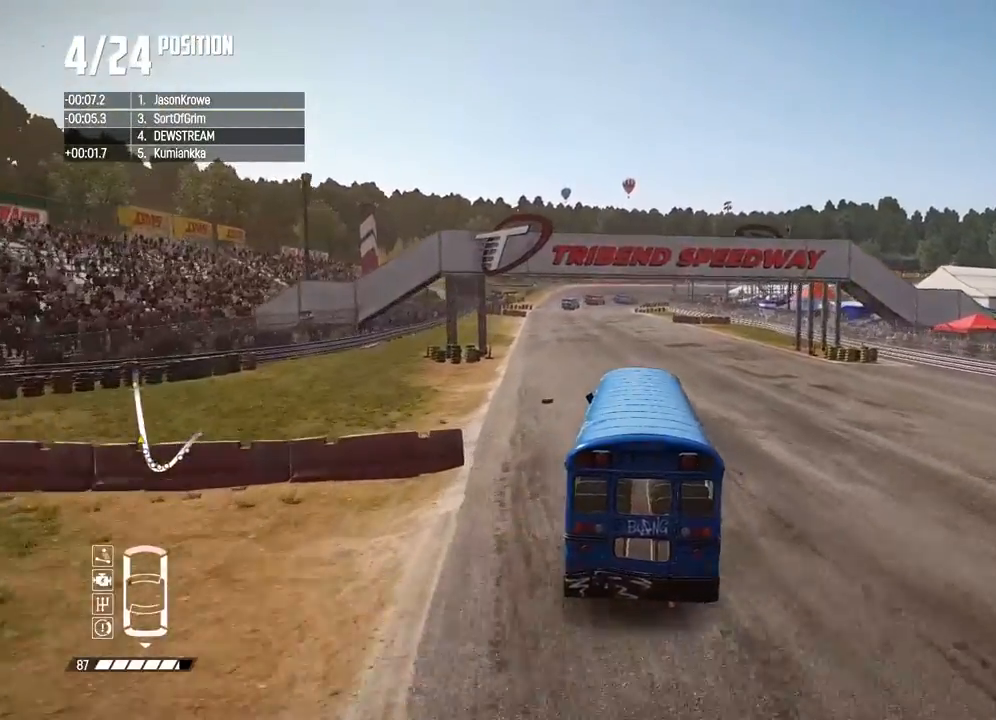
{"dt_ms": 500, "buttons": ["R2"], "left_stick": "center", "right_stick": "center", "button_events": []}
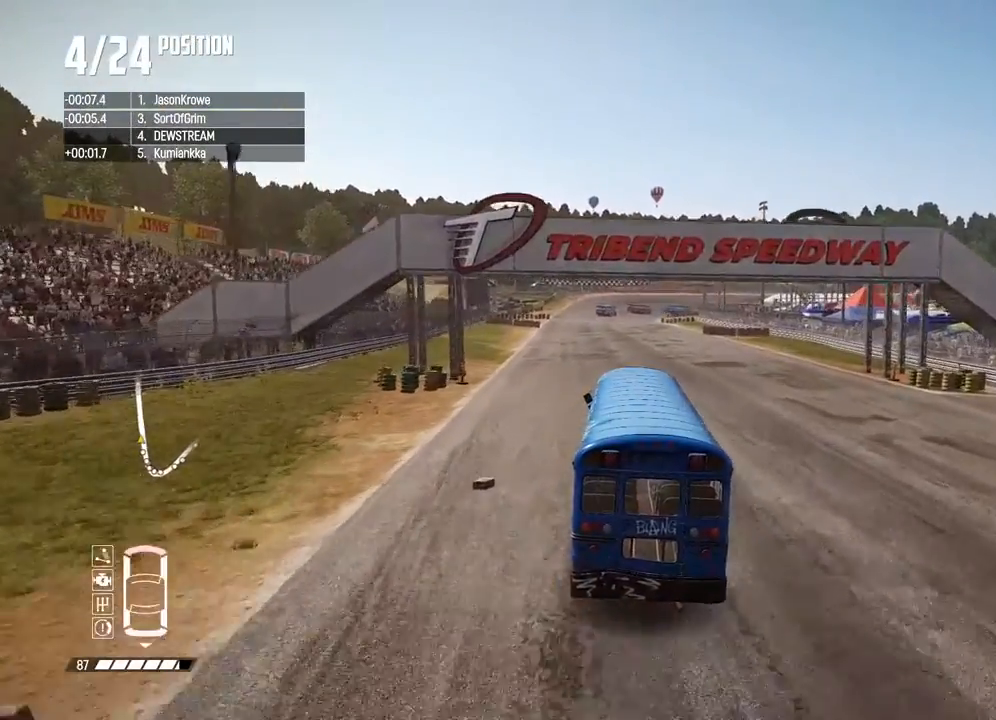
{"dt_ms": 500, "buttons": ["R2"], "left_stick": "up-left", "right_stick": "center", "button_events": []}